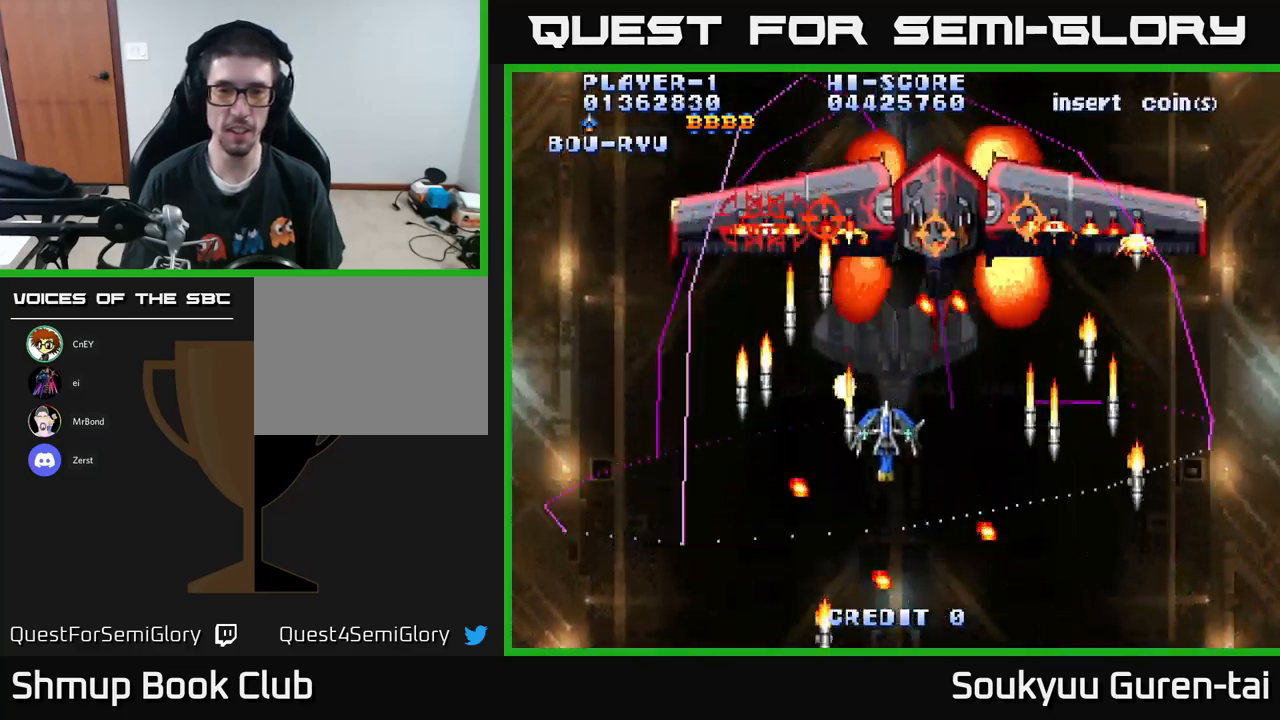
Gameplay with a controller (Xbox layout); each line is a JSON object with the inputs held at the frame after it. "events" lists button and stick changes between this image and that frame as [ms after this image, input, new state], when the widget could be followed in between.
{"buttons": ["A"], "left_stick": "center", "right_stick": "center", "events": [[33, "DPAD_UP", "up"], [67, "DPAD_LEFT", "up"], [83, "DPAD_DOWN", "down"], [117, "A", "up"], [150, "DPAD_RIGHT", "down"], [167, "A", "down"], [417, "DPAD_RIGHT", "up"], [433, "DPAD_DOWN", "up"]]}
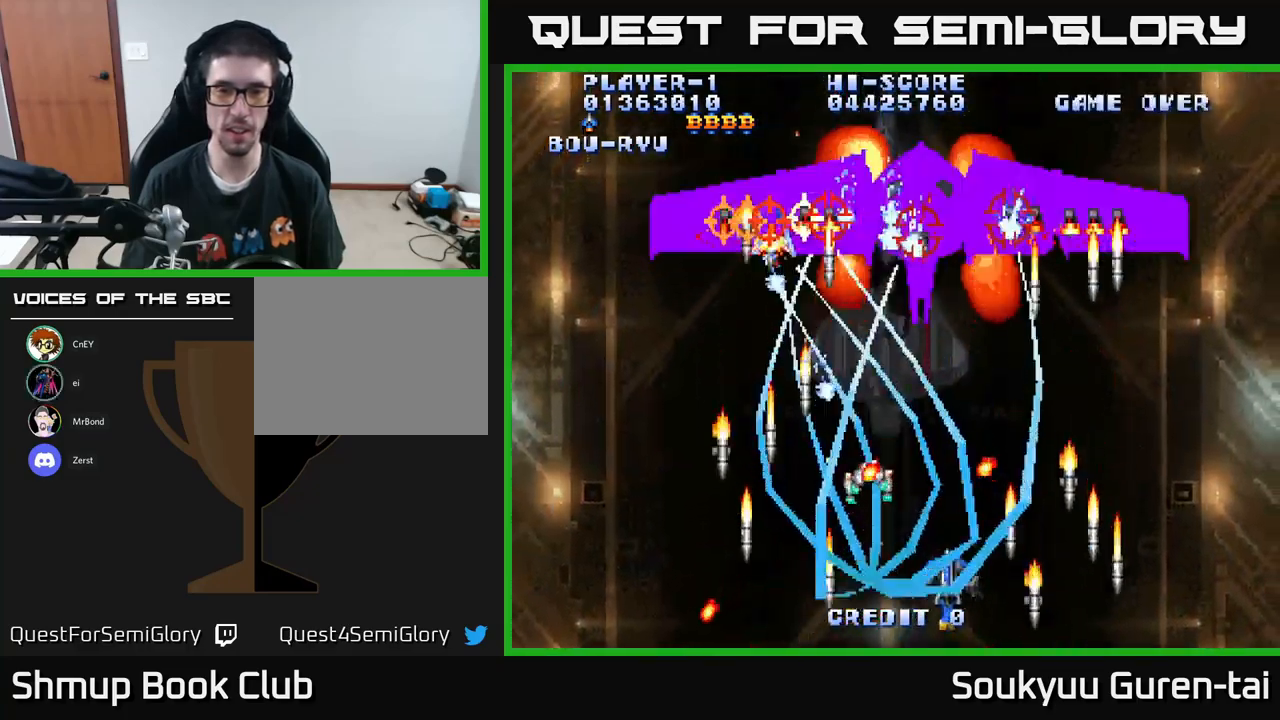
{"buttons": ["A", "DPAD_UP"], "left_stick": "center", "right_stick": "center", "events": [[417, "DPAD_UP", "down"]]}
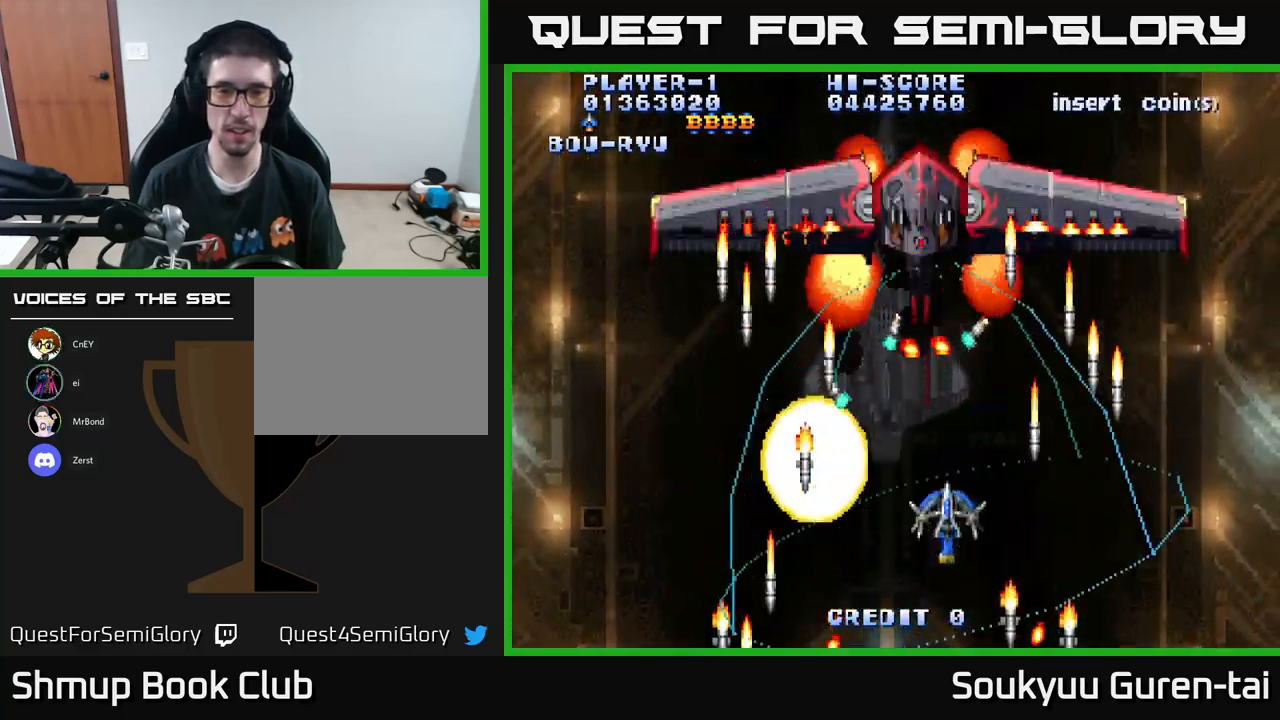
{"buttons": ["A", "DPAD_DOWN", "DPAD_RIGHT"], "left_stick": "center", "right_stick": "center", "events": [[50, "DPAD_LEFT", "down"], [267, "DPAD_LEFT", "up"], [333, "DPAD_UP", "up"], [350, "A", "up"], [400, "A", "down"], [417, "DPAD_RIGHT", "down"], [467, "DPAD_DOWN", "down"]]}
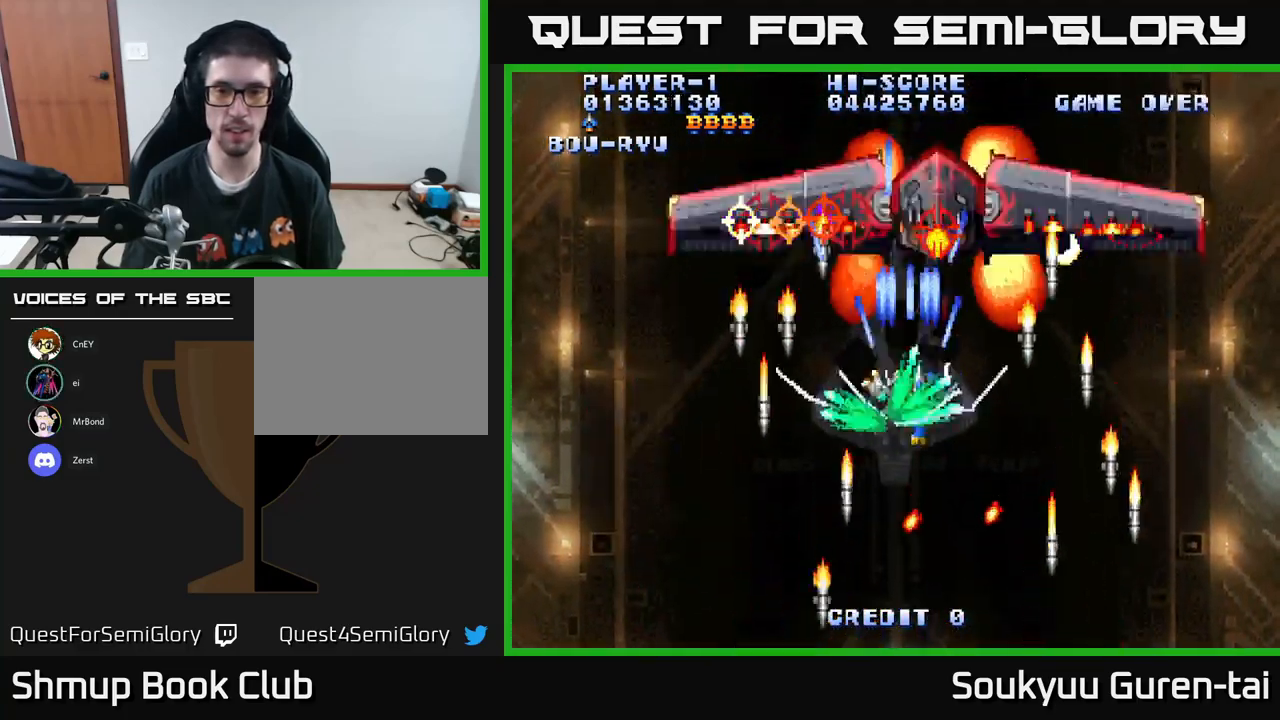
{"buttons": ["A"], "left_stick": "center", "right_stick": "center", "events": [[133, "DPAD_RIGHT", "up"], [317, "DPAD_DOWN", "up"]]}
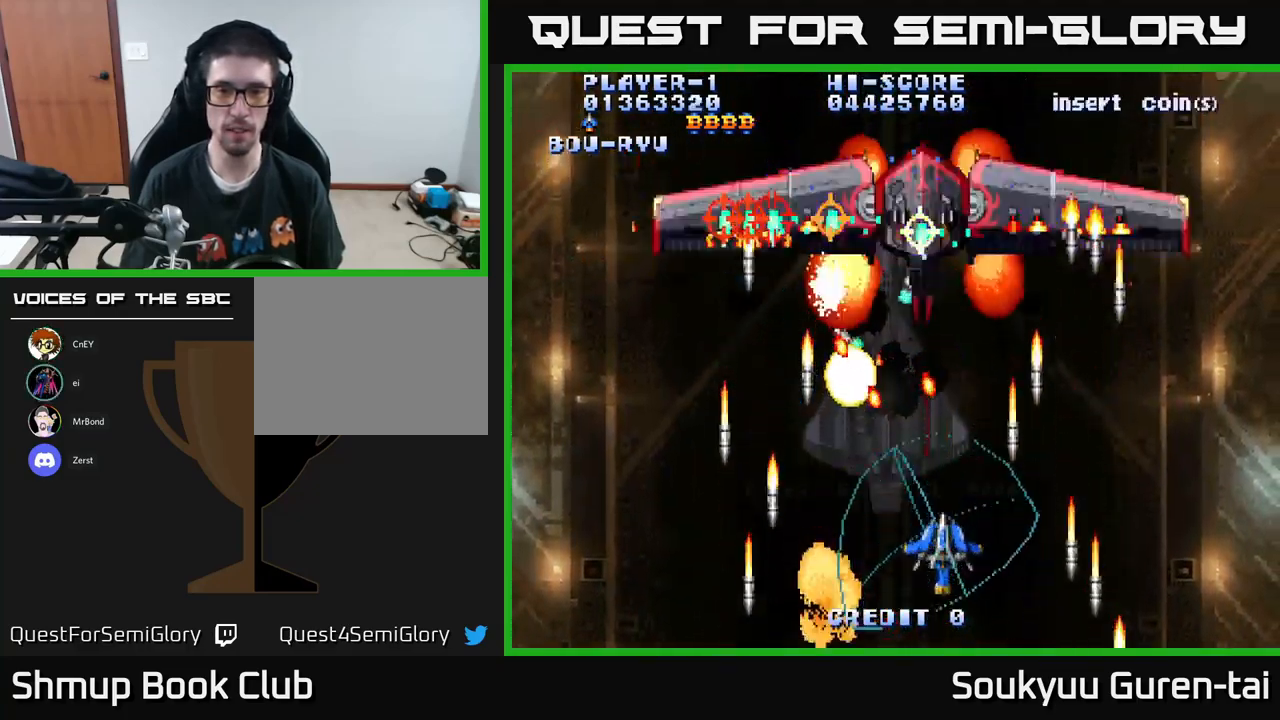
{"buttons": ["A", "DPAD_UP", "DPAD_LEFT"], "left_stick": "center", "right_stick": "center", "events": [[183, "DPAD_LEFT", "down"], [267, "DPAD_UP", "down"], [317, "DPAD_LEFT", "up"], [417, "DPAD_LEFT", "down"]]}
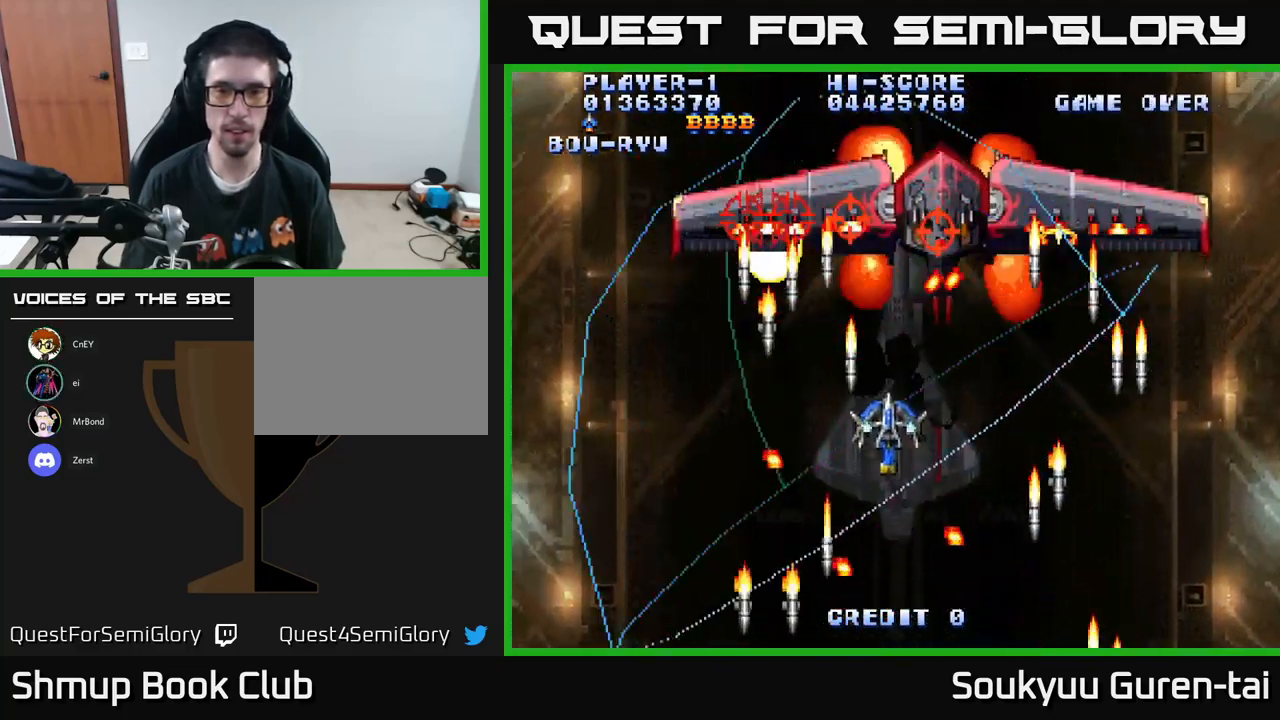
{"buttons": ["A"], "left_stick": "center", "right_stick": "center", "events": [[17, "DPAD_LEFT", "up"], [17, "DPAD_UP", "up"], [50, "DPAD_RIGHT", "down"], [67, "DPAD_DOWN", "down"], [100, "A", "up"], [183, "A", "down"], [200, "DPAD_RIGHT", "up"], [417, "DPAD_DOWN", "up"]]}
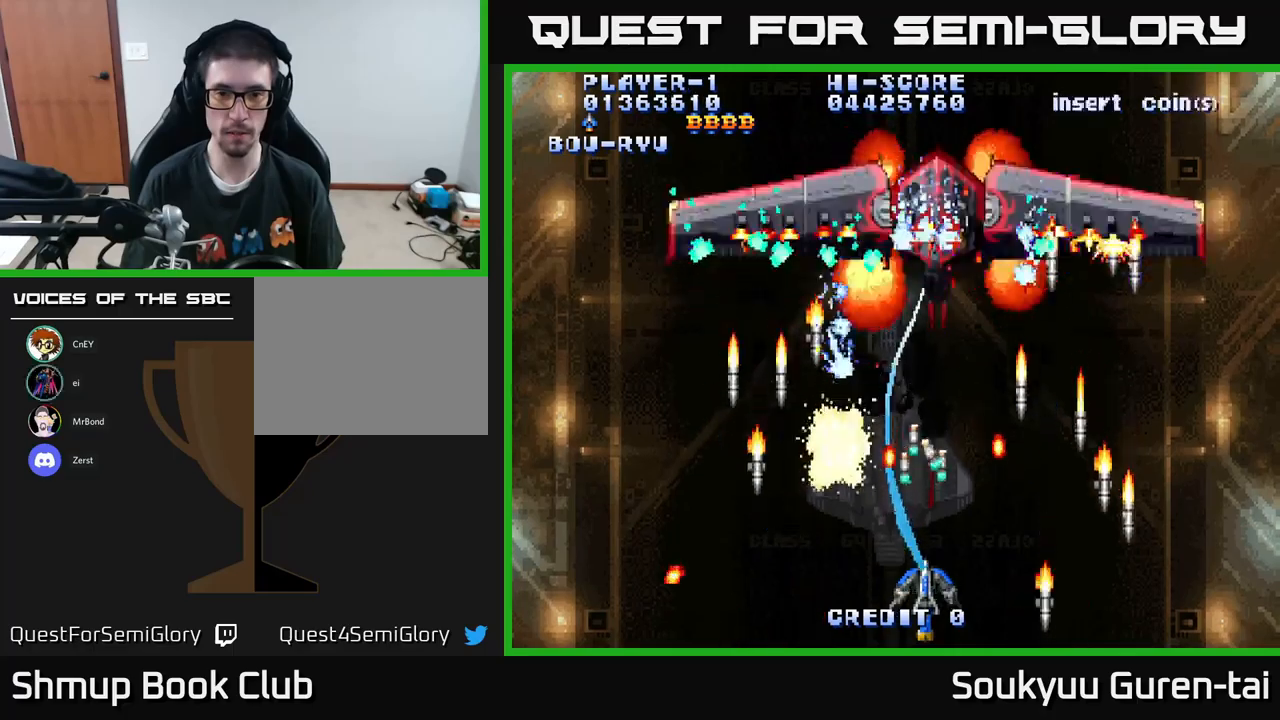
{"buttons": ["A", "DPAD_UP"], "left_stick": "center", "right_stick": "center", "events": [[317, "DPAD_UP", "down"]]}
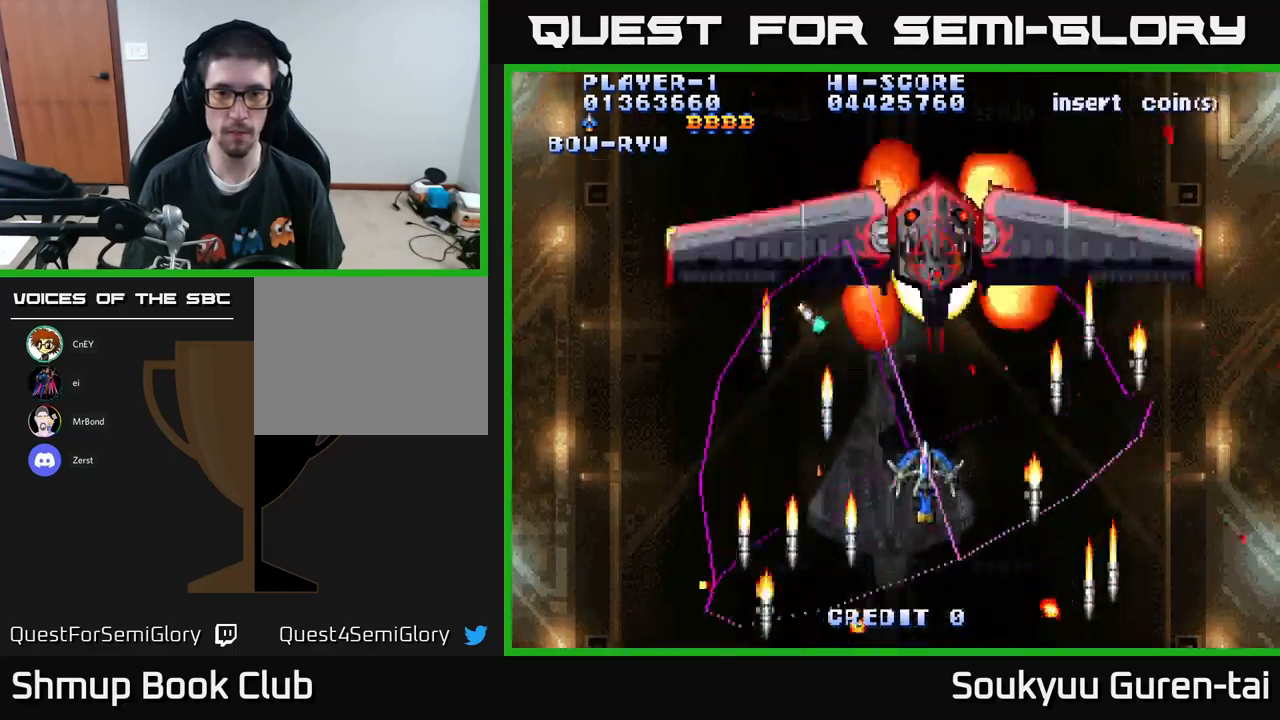
{"buttons": ["A", "DPAD_LEFT"], "left_stick": "center", "right_stick": "center", "events": [[84, "DPAD_UP", "up"], [167, "DPAD_DOWN", "down"], [200, "A", "up"], [250, "A", "down"], [467, "DPAD_LEFT", "down"], [484, "DPAD_DOWN", "up"]]}
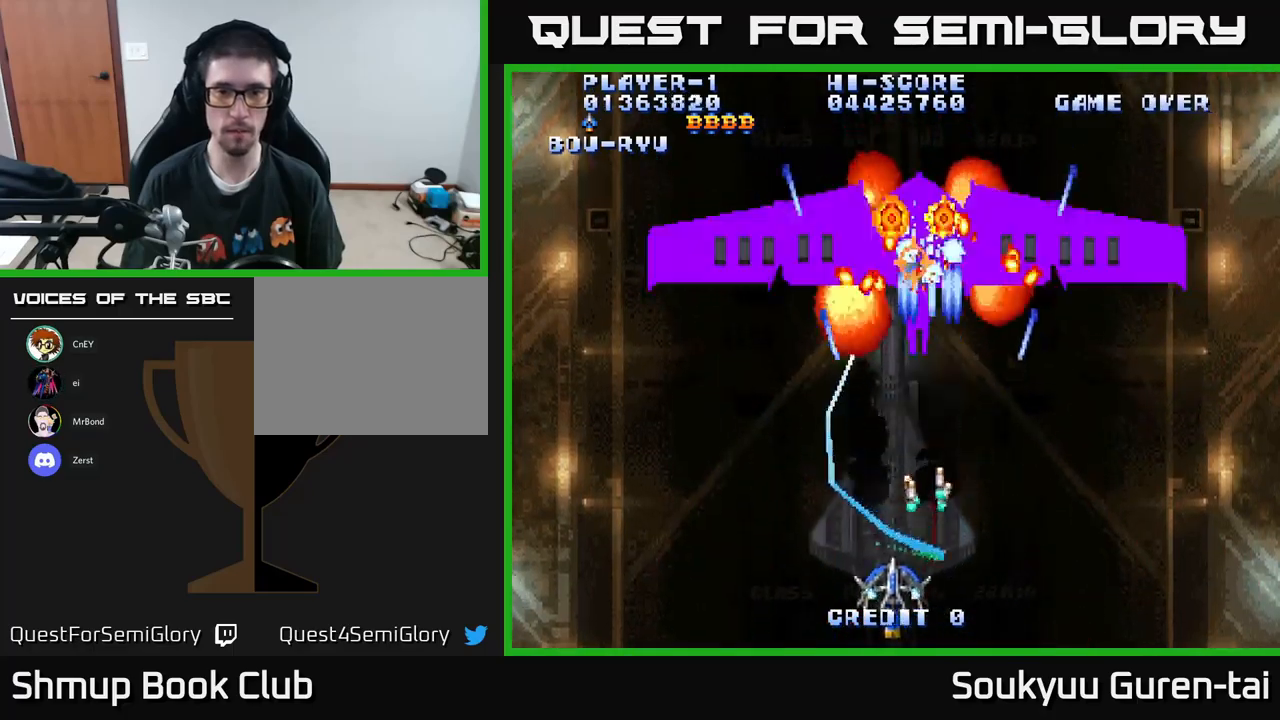
{"buttons": ["A"], "left_stick": "center", "right_stick": "center", "events": [[84, "DPAD_LEFT", "up"], [100, "A", "up"], [167, "A", "down"], [284, "A", "up"], [334, "A", "down"], [400, "A", "up"], [467, "A", "down"]]}
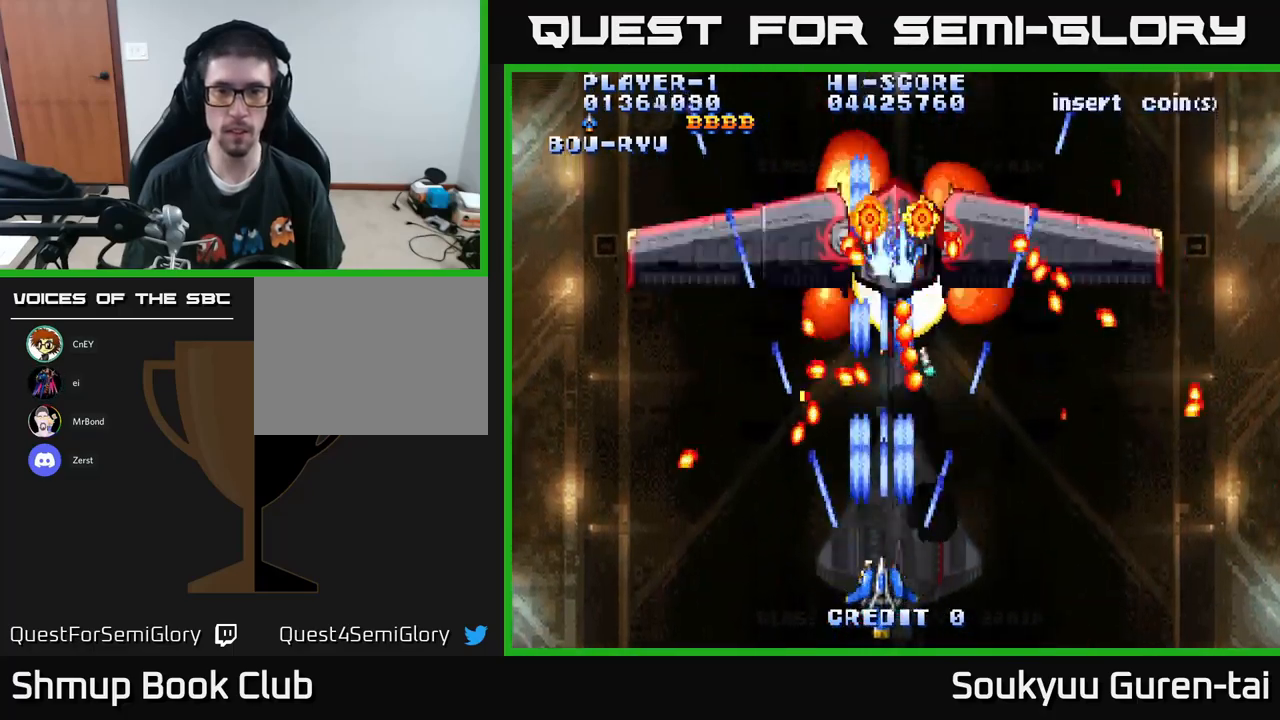
{"buttons": ["A", "DPAD_RIGHT"], "left_stick": "center", "right_stick": "center", "events": [[67, "A", "up"], [150, "A", "down"], [234, "A", "up"], [284, "A", "down"], [284, "DPAD_DOWN", "down"], [284, "DPAD_RIGHT", "down"], [367, "A", "up"], [400, "DPAD_DOWN", "up"], [450, "A", "down"]]}
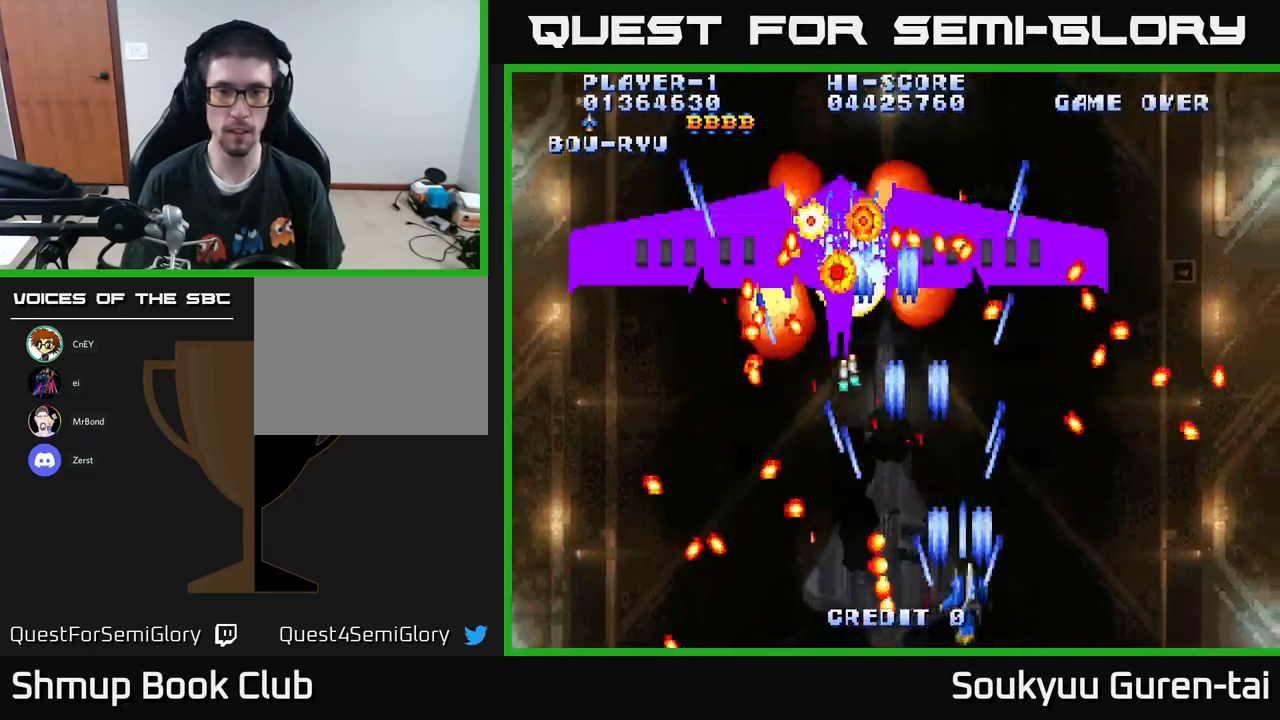
{"buttons": ["A"], "left_stick": "center", "right_stick": "center", "events": [[67, "A", "up"], [100, "DPAD_RIGHT", "up"], [100, "DPAD_UP", "down"], [134, "A", "down"], [167, "DPAD_LEFT", "down"], [217, "A", "up"], [234, "DPAD_UP", "up"], [284, "A", "down"], [300, "DPAD_LEFT", "up"], [384, "A", "up"], [467, "A", "down"]]}
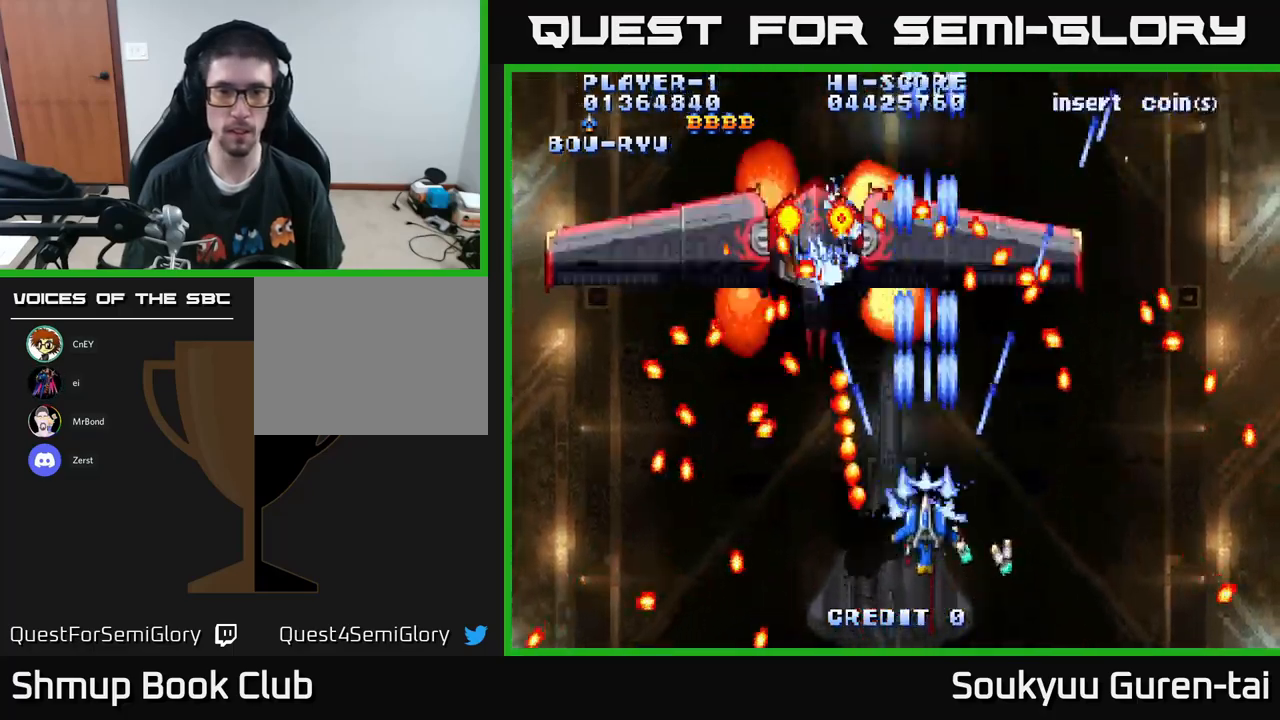
{"buttons": ["A"], "left_stick": "center", "right_stick": "center", "events": [[50, "A", "up"], [100, "A", "down"], [217, "A", "up"], [267, "A", "down"], [284, "DPAD_LEFT", "down"], [384, "DPAD_LEFT", "up"], [400, "A", "up"], [467, "A", "down"]]}
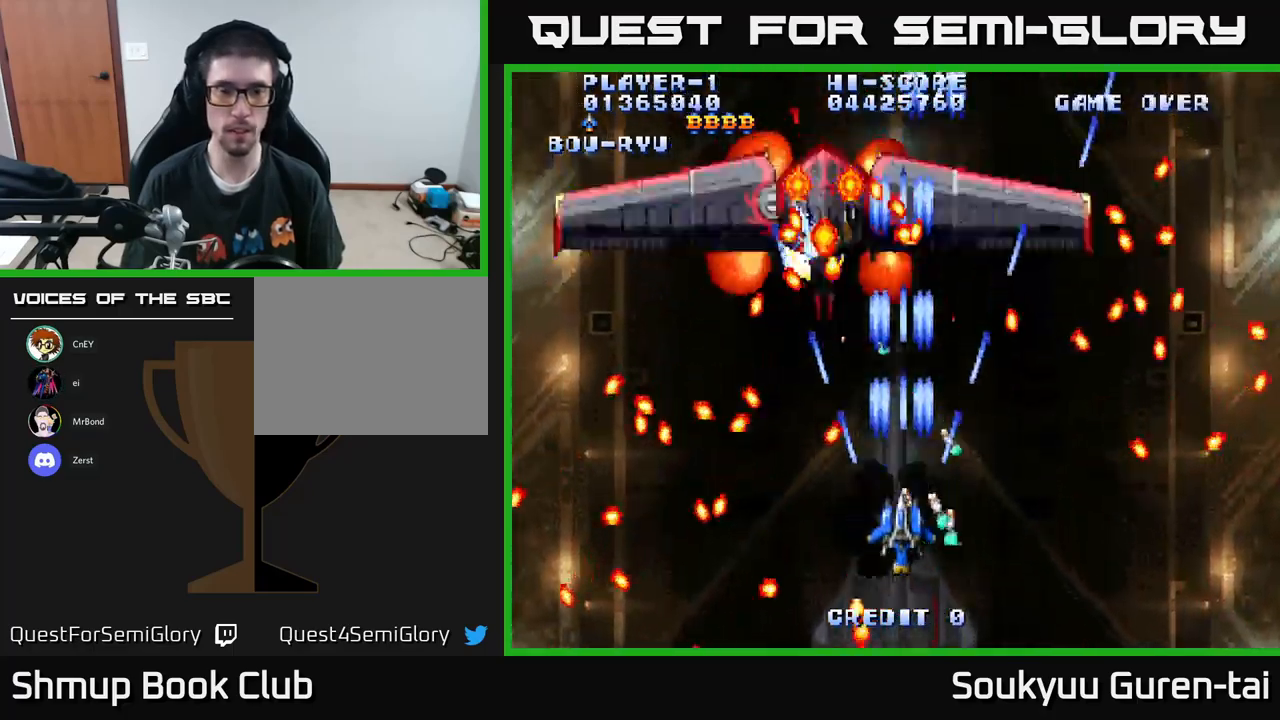
{"buttons": ["A", "DPAD_LEFT"], "left_stick": "center", "right_stick": "center", "events": [[50, "A", "up"], [117, "A", "down"], [250, "A", "up"], [317, "A", "down"], [400, "A", "up"], [484, "A", "down"], [500, "DPAD_LEFT", "down"]]}
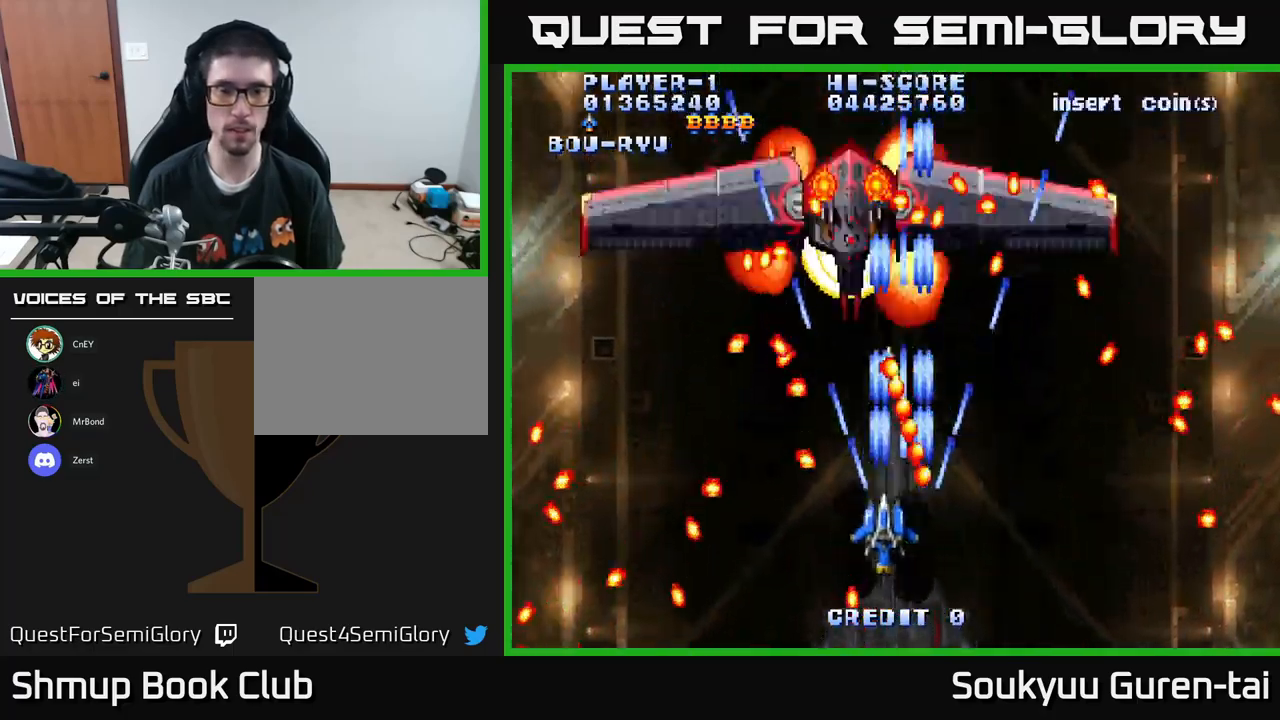
{"buttons": ["A"], "left_stick": "center", "right_stick": "center", "events": [[50, "DPAD_LEFT", "up"], [67, "A", "up"], [167, "A", "down"], [267, "A", "up"], [317, "A", "down"], [417, "A", "up"], [484, "A", "down"]]}
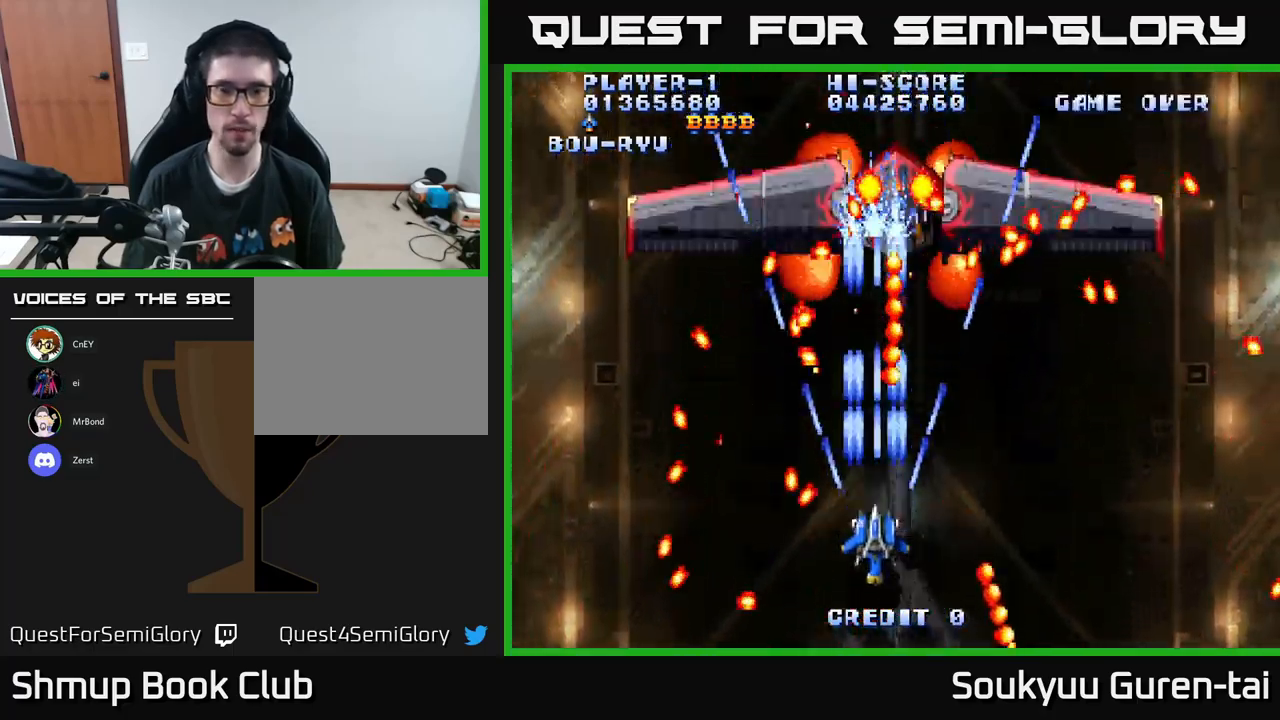
{"buttons": ["A"], "left_stick": "center", "right_stick": "center", "events": [[17, "DPAD_DOWN", "down"], [84, "DPAD_RIGHT", "down"], [100, "A", "up"], [167, "A", "down"], [167, "DPAD_DOWN", "up"], [250, "A", "up"], [267, "DPAD_RIGHT", "up"], [284, "DPAD_UP", "down"], [317, "A", "down"], [400, "A", "up"], [417, "DPAD_UP", "up"], [500, "A", "down"]]}
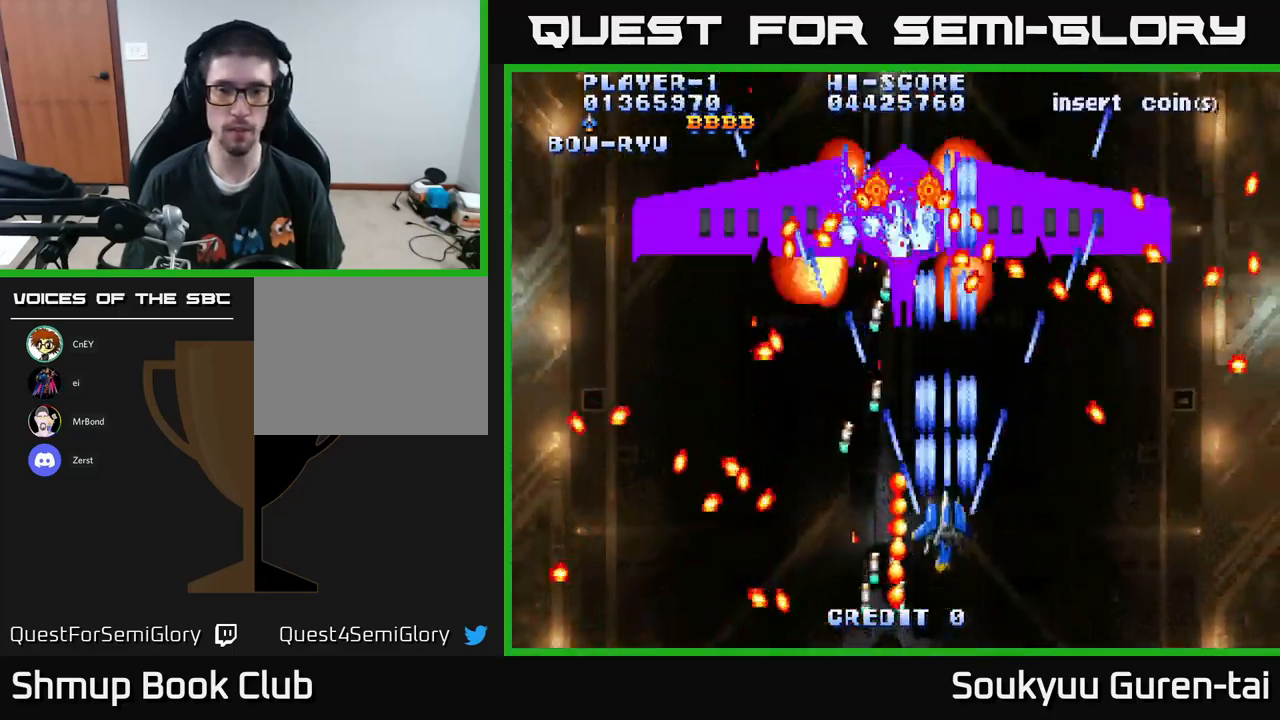
{"buttons": ["A"], "left_stick": "center", "right_stick": "center", "events": [[84, "A", "up"], [150, "A", "down"], [250, "A", "up"], [317, "A", "down"], [434, "A", "up"], [483, "A", "down"]]}
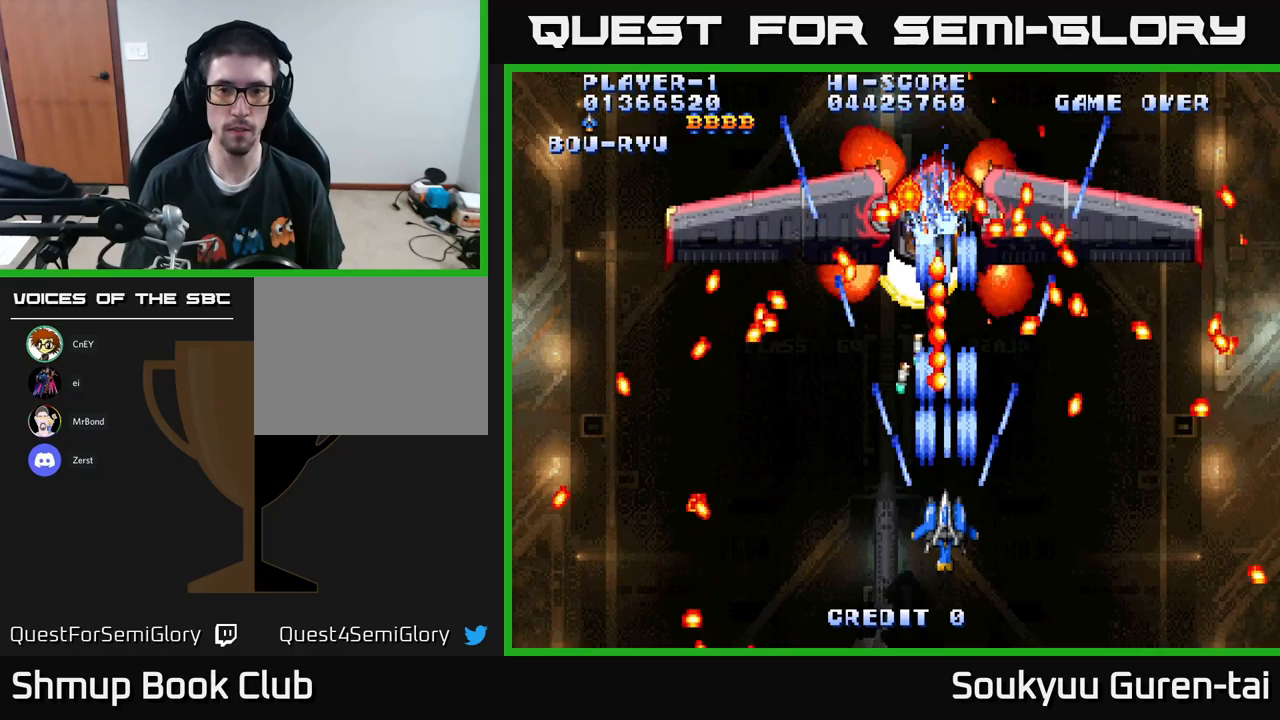
{"buttons": ["A"], "left_stick": "center", "right_stick": "center", "events": [[83, "A", "up"], [150, "A", "down"], [183, "DPAD_LEFT", "down"], [266, "A", "up"], [300, "DPAD_UP", "down"], [316, "DPAD_LEFT", "up"], [333, "A", "down"], [433, "A", "up"], [433, "DPAD_UP", "up"], [483, "A", "down"]]}
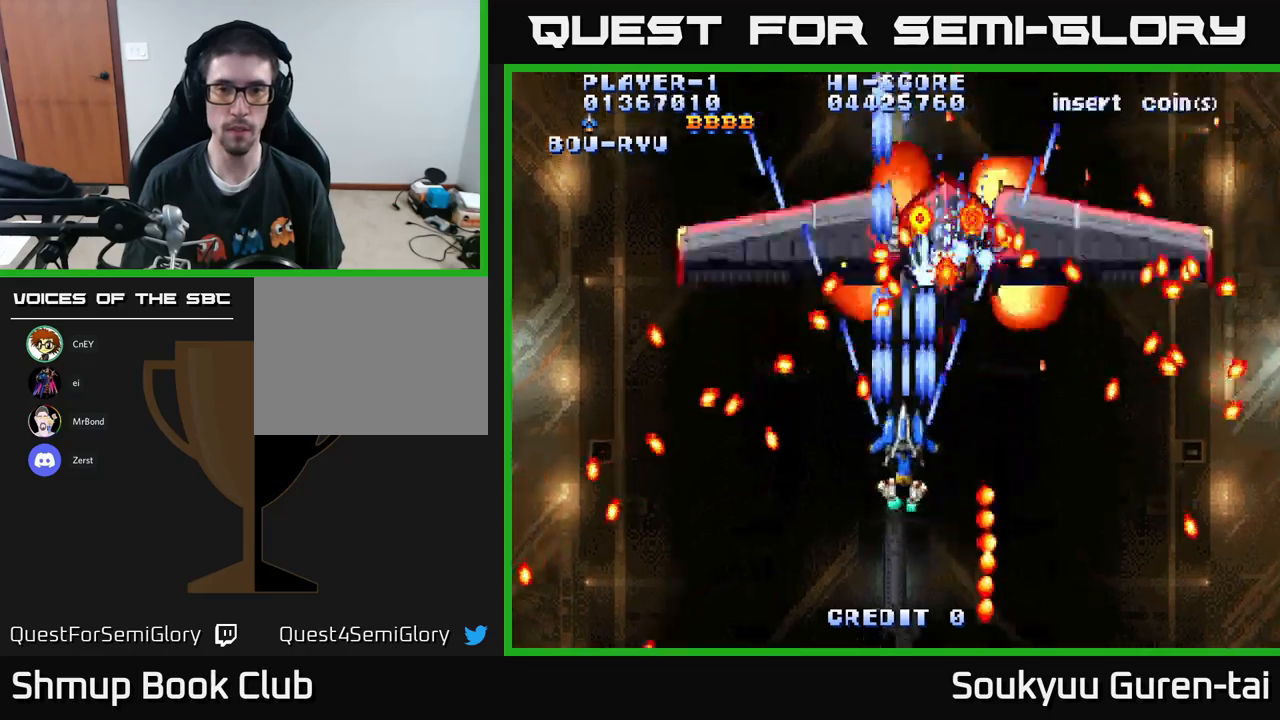
{"buttons": ["A", "DPAD_RIGHT"], "left_stick": "center", "right_stick": "center", "events": [[83, "A", "up"], [166, "A", "down"], [250, "DPAD_DOWN", "down"], [283, "DPAD_RIGHT", "down"], [300, "DPAD_RIGHT", "up"], [333, "DPAD_DOWN", "up"], [500, "DPAD_RIGHT", "down"]]}
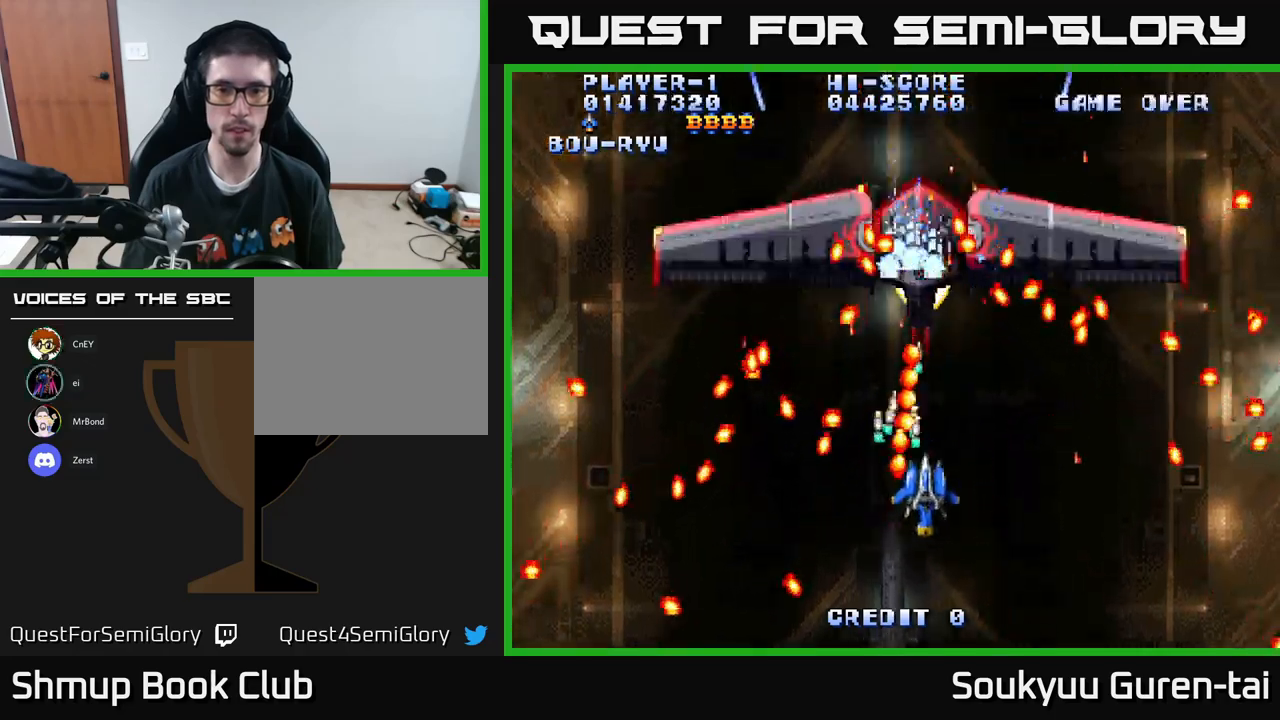
{"buttons": ["A"], "left_stick": "center", "right_stick": "center", "events": [[50, "DPAD_DOWN", "down"], [116, "DPAD_DOWN", "up"], [216, "DPAD_RIGHT", "up"], [233, "DPAD_UP", "down"], [316, "DPAD_LEFT", "down"], [316, "DPAD_UP", "up"], [350, "DPAD_LEFT", "up"]]}
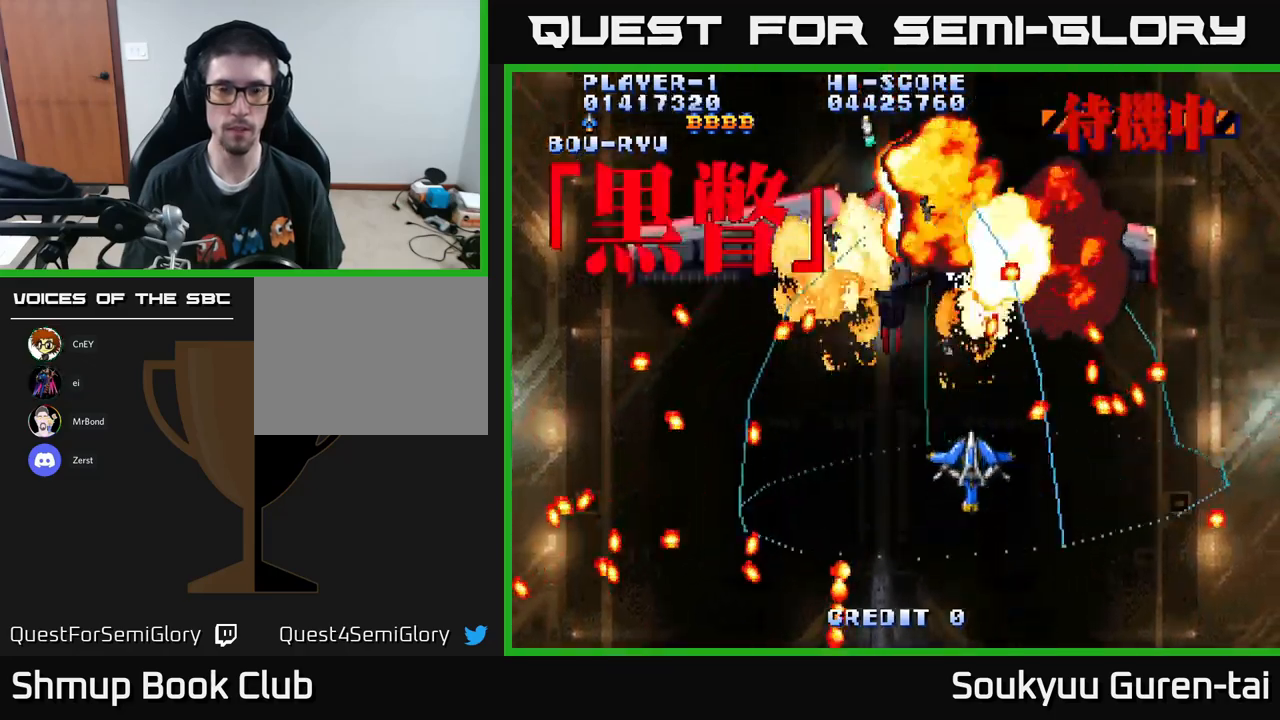
{"buttons": ["A", "DPAD_DOWN"], "left_stick": "center", "right_stick": "center", "events": [[66, "DPAD_LEFT", "down"], [100, "DPAD_UP", "down"], [216, "DPAD_LEFT", "up"], [266, "DPAD_UP", "up"], [350, "A", "up"], [400, "DPAD_DOWN", "down"], [416, "A", "down"]]}
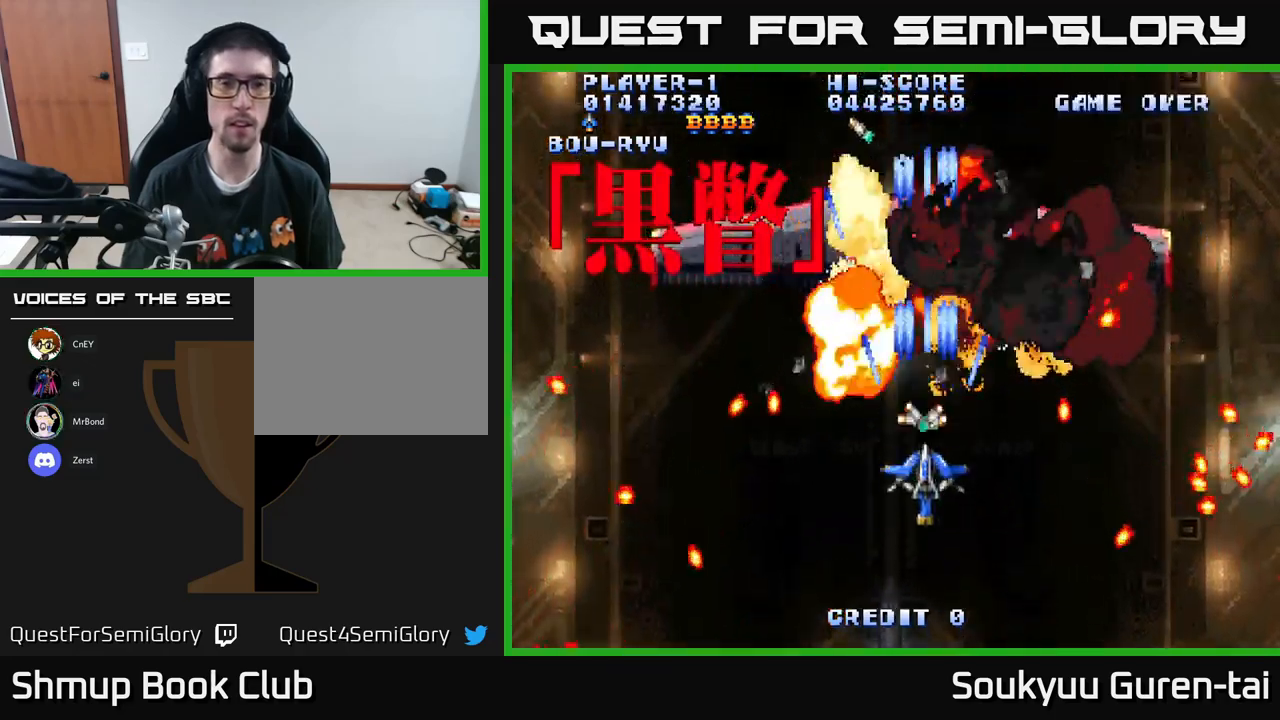
{"buttons": ["A"], "left_stick": "center", "right_stick": "center", "events": [[83, "DPAD_DOWN", "up"]]}
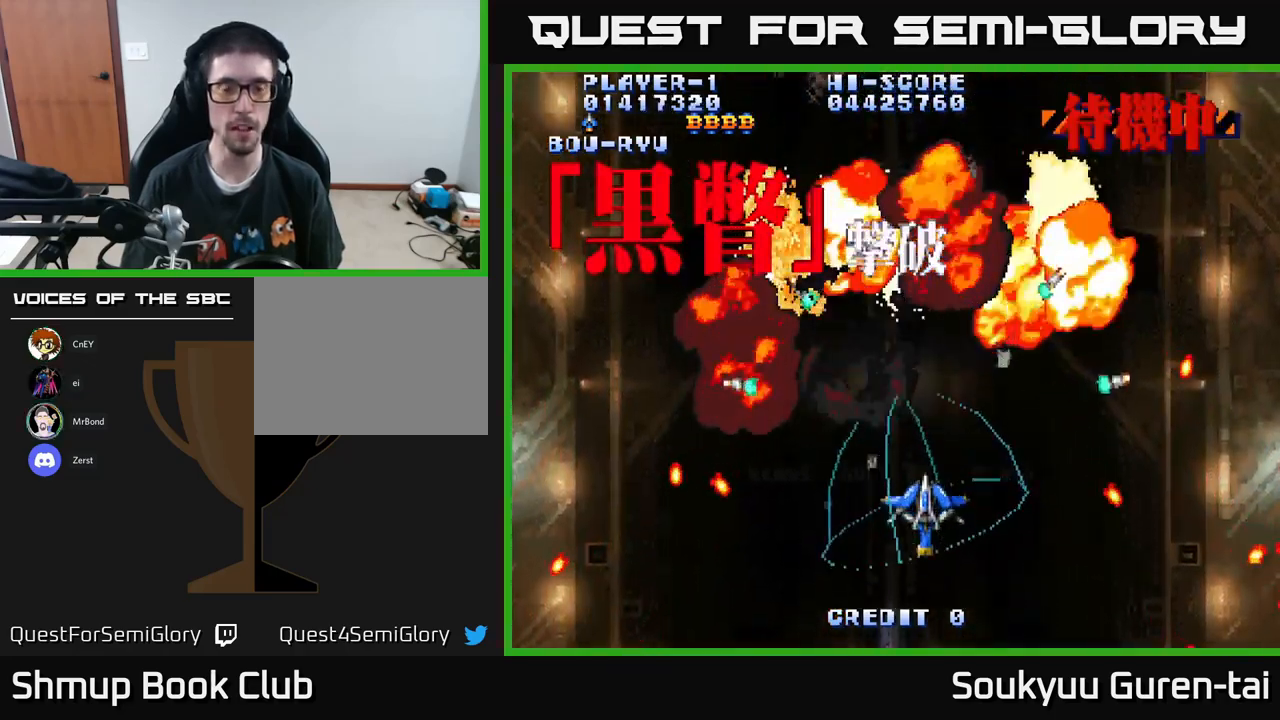
{"buttons": ["A", "DPAD_UP", "DPAD_LEFT"], "left_stick": "center", "right_stick": "center", "events": [[416, "DPAD_UP", "down"], [466, "DPAD_LEFT", "down"]]}
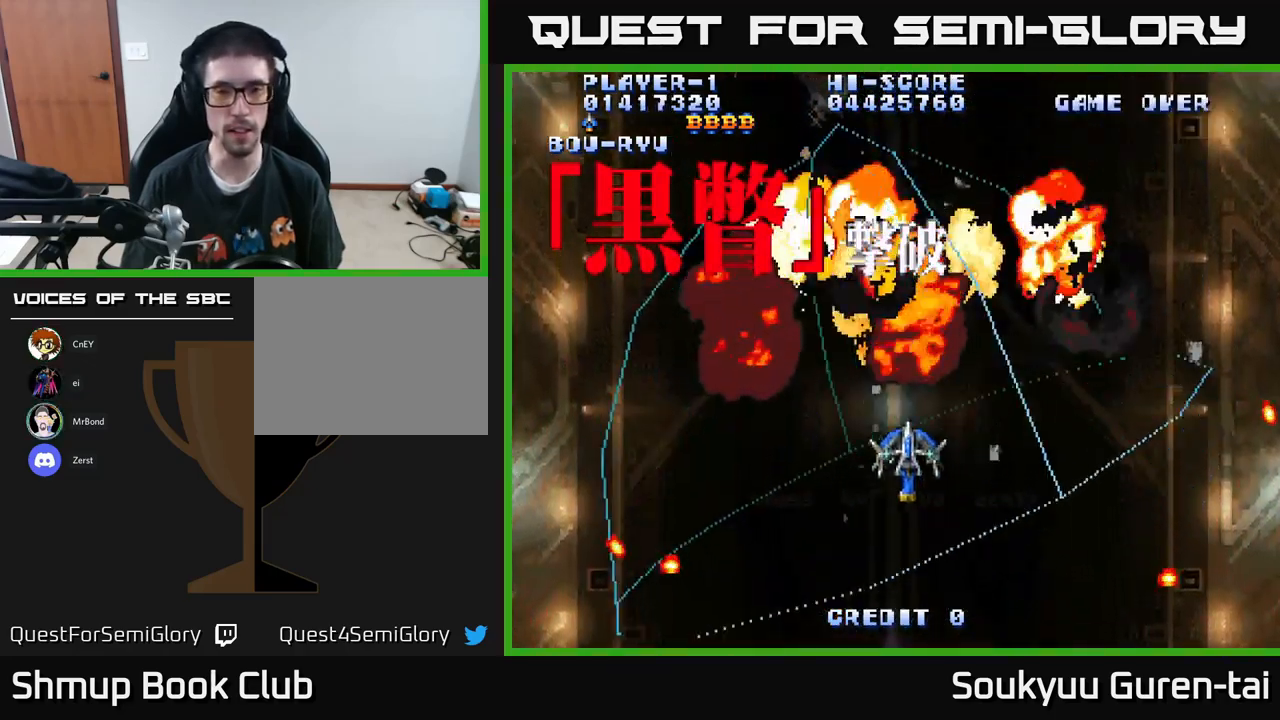
{"buttons": ["A", "DPAD_DOWN"], "left_stick": "center", "right_stick": "center", "events": [[183, "DPAD_LEFT", "up"], [183, "DPAD_UP", "up"], [233, "DPAD_DOWN", "down"]]}
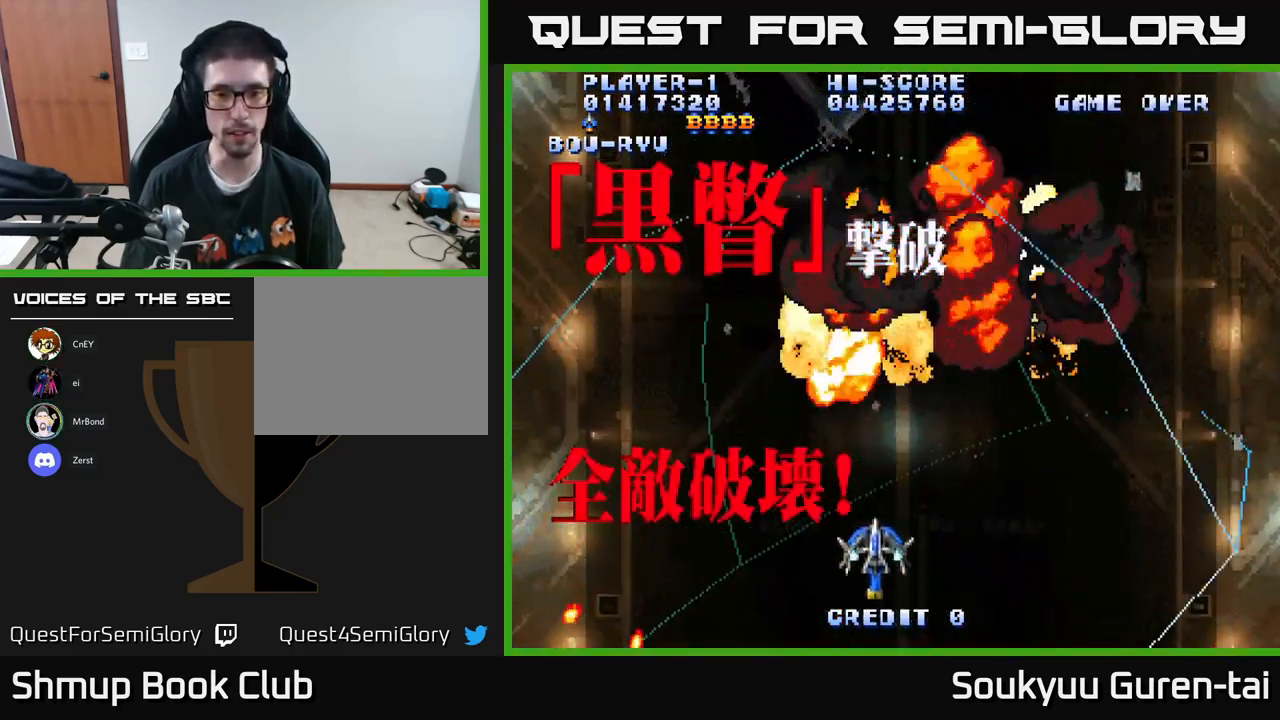
{"buttons": [], "left_stick": "center", "right_stick": "center", "events": [[200, "A", "up"], [366, "DPAD_DOWN", "up"]]}
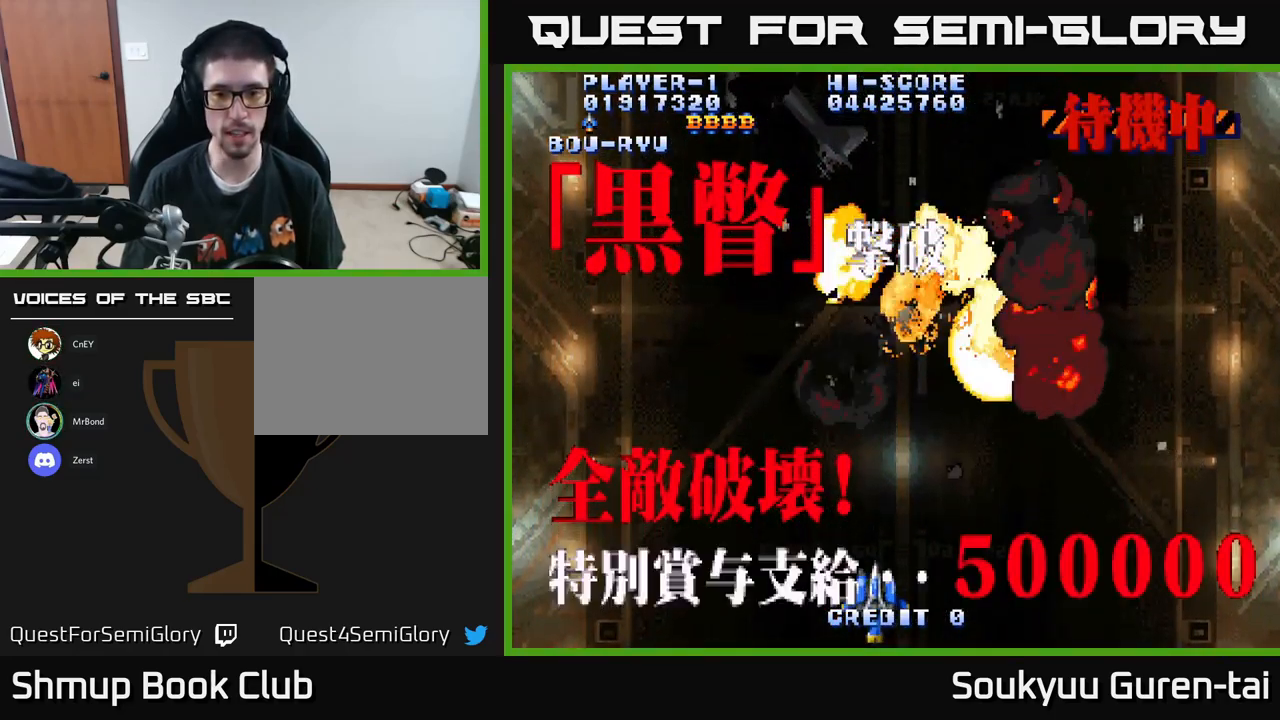
{"buttons": [], "left_stick": "center", "right_stick": "center", "events": []}
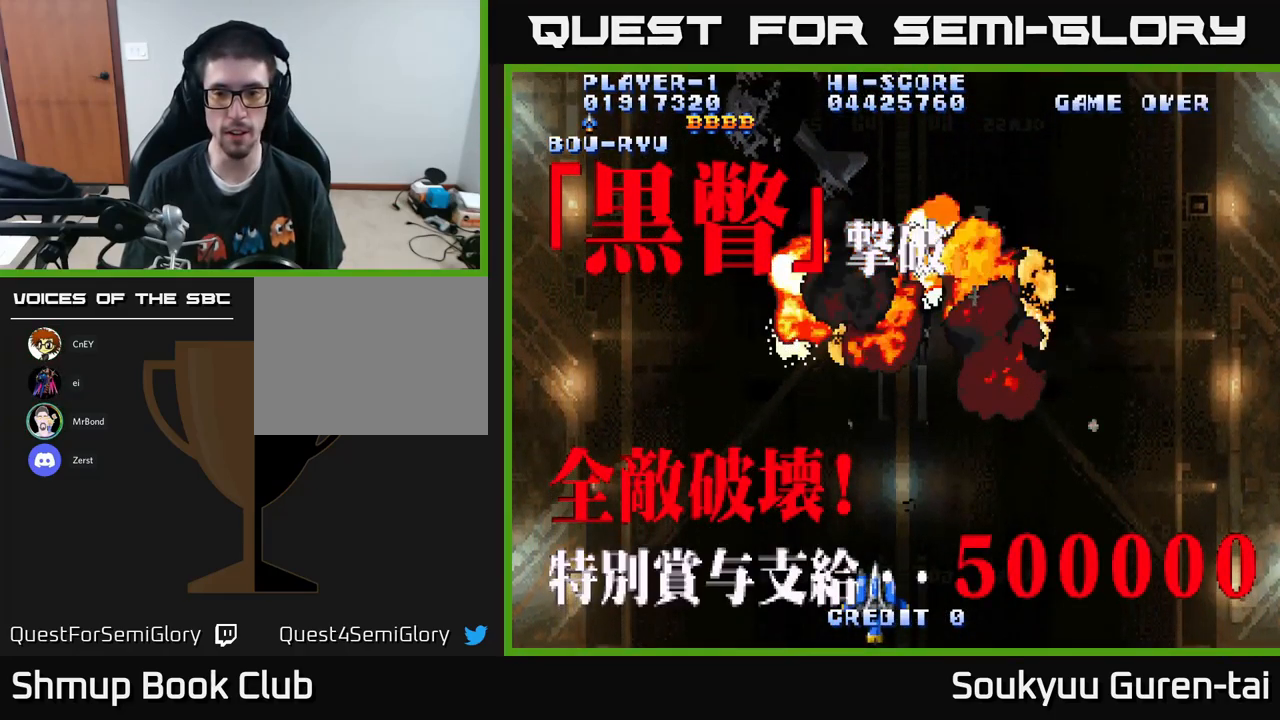
{"buttons": [], "left_stick": "center", "right_stick": "center", "events": []}
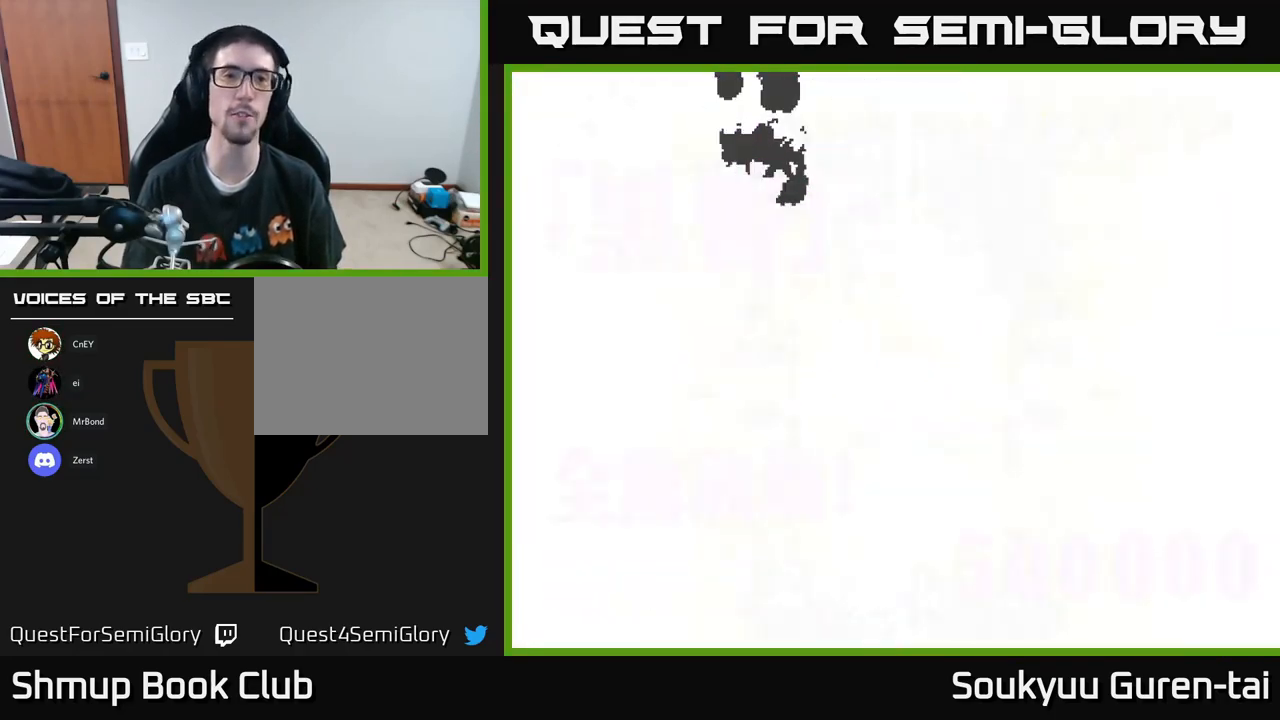
{"buttons": [], "left_stick": "center", "right_stick": "center", "events": [[350, "DPAD_RIGHT", "down"], [500, "DPAD_RIGHT", "up"]]}
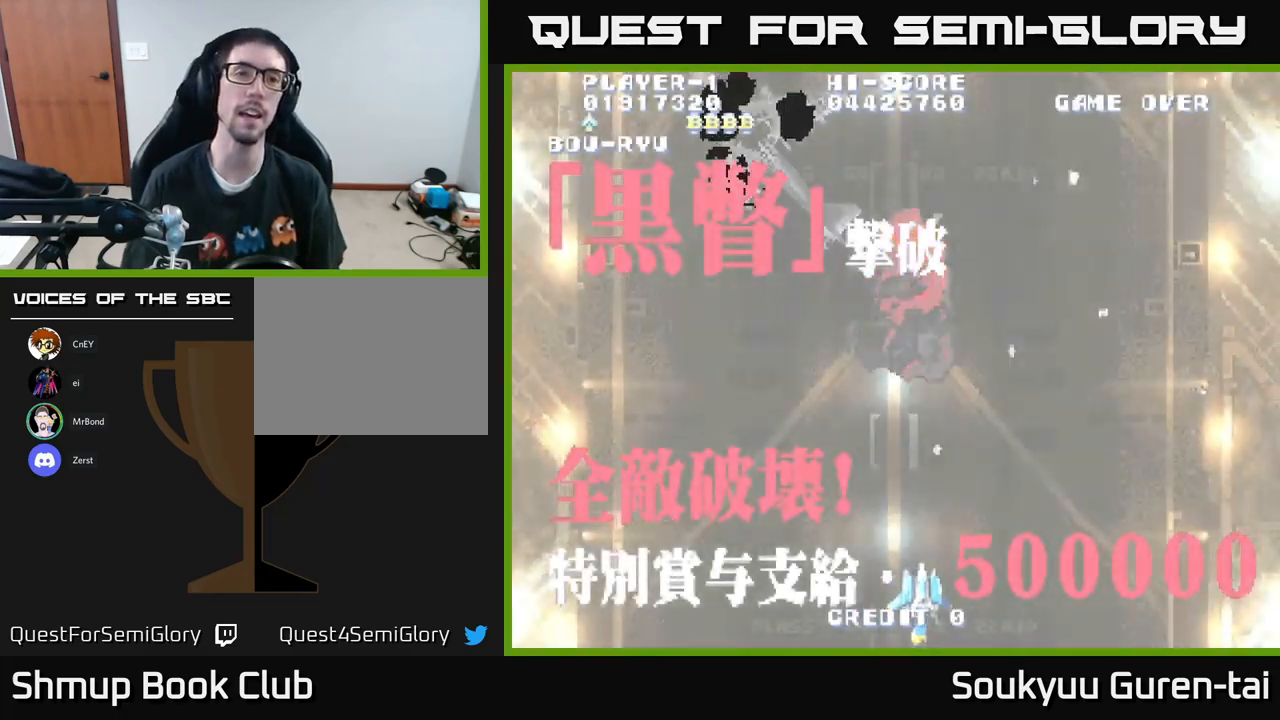
{"buttons": [], "left_stick": "center", "right_stick": "center", "events": [[17, "DPAD_UP", "down"], [400, "DPAD_UP", "up"]]}
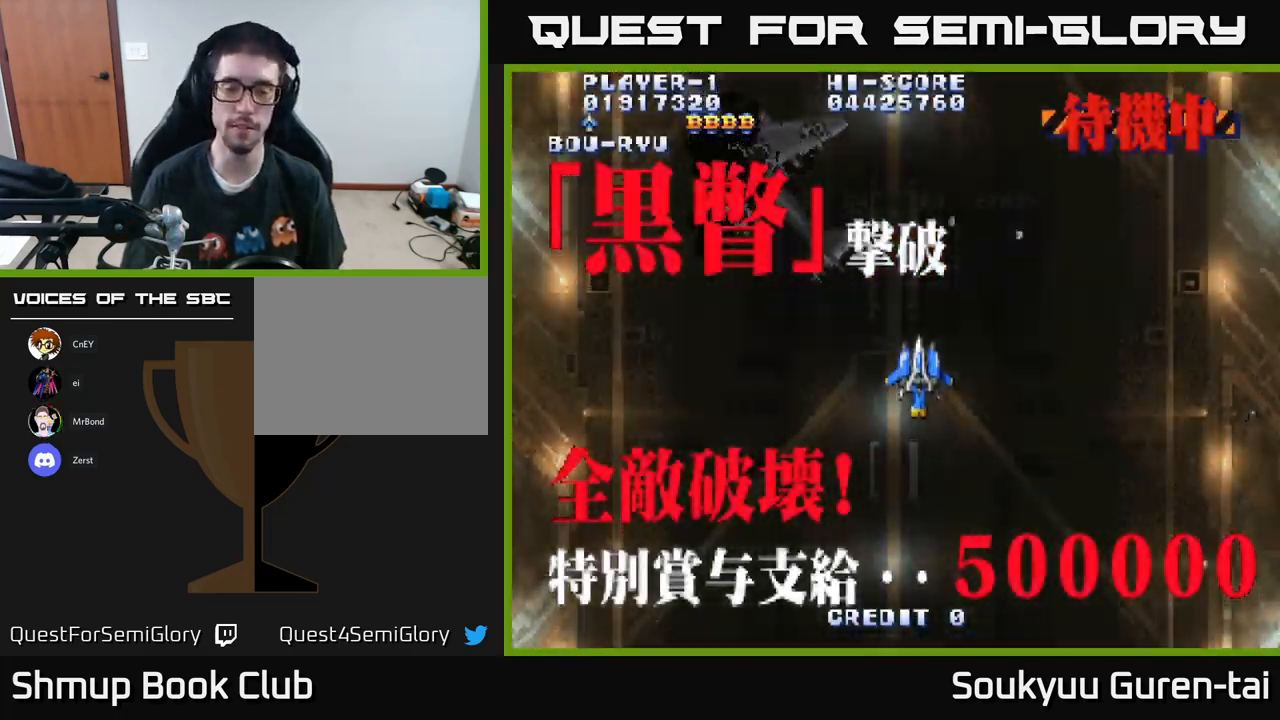
{"buttons": [], "left_stick": "center", "right_stick": "center", "events": []}
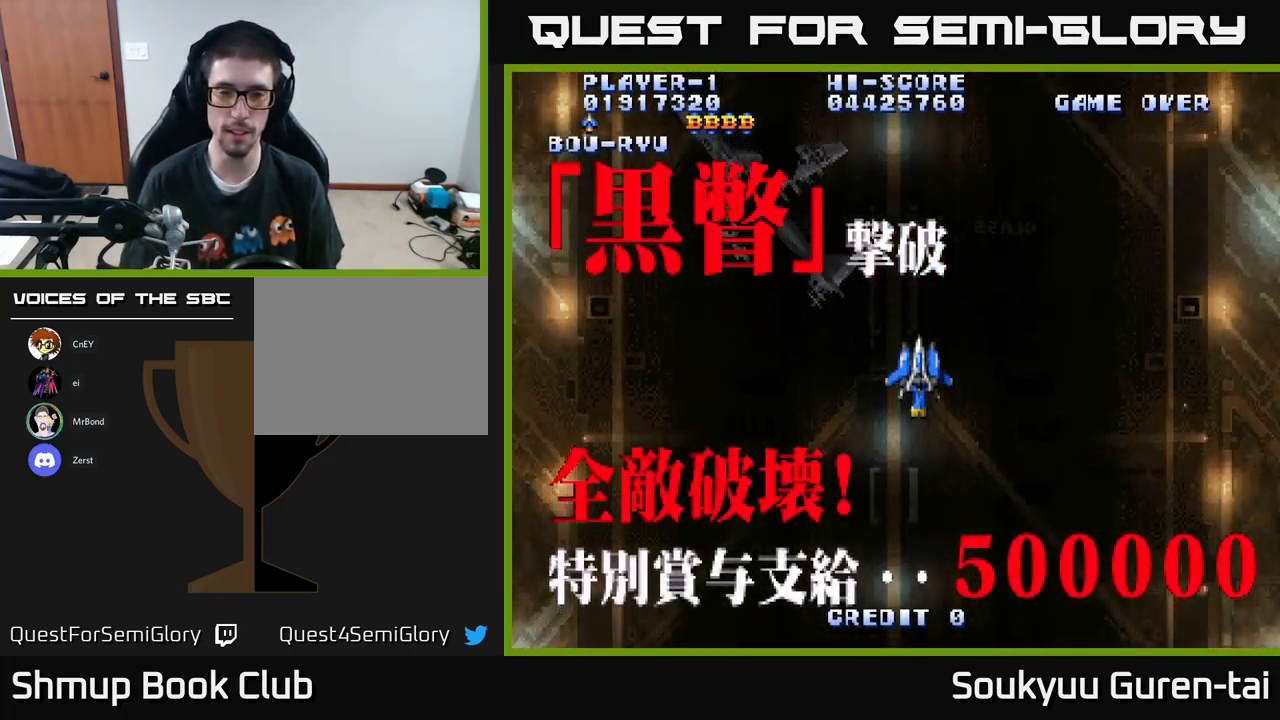
{"buttons": ["DPAD_UP", "DPAD_LEFT"], "left_stick": "center", "right_stick": "center", "events": [[250, "DPAD_DOWN", "down"], [417, "DPAD_DOWN", "up"], [467, "DPAD_LEFT", "down"], [467, "DPAD_UP", "down"]]}